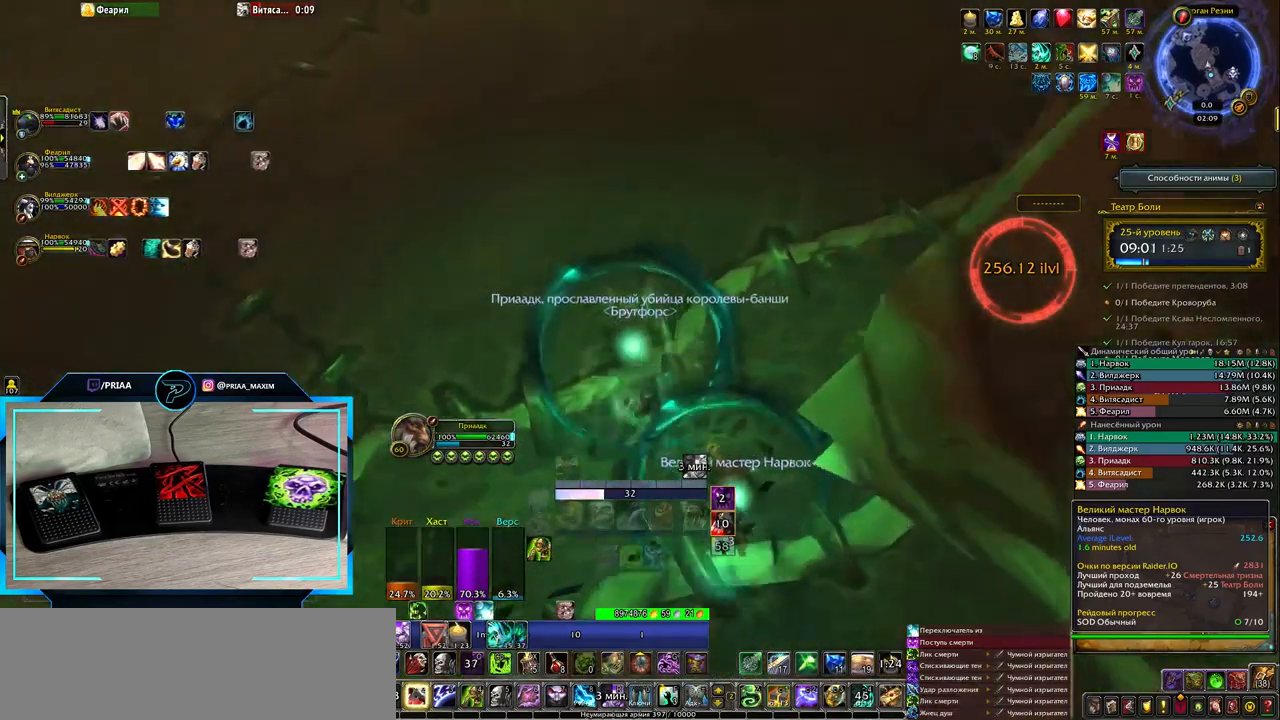
Gameplay with keyboard; each line is a JSON object with the keys held at the frame after it. "events" lists presses ("down") and releases ("up") of ".", "/", "0", "1", "2", "3", "4", "5", "6", "7", "8", "9", "a", "alt_l", "alt_r", "b", "backslash", "backspace", "c", "caps_lock", "comma", "ctrl_l", "ctrl_r", "d", "down", "e", "equals", "f", "g", "h", "i", "j", "k", "l", "lbracket", "left", "m", "minus", "n", "o", "p", "q", "quote", "r", "rbracket", "return", "right", "s", "semicolon", "shift_l", "shift_r", "space", "super", "t", "tab", "tilde", "u", "up", "v", "w", "x", "y" and "z" between this image and that frame as [ms after this image, input, new state], when the widget could be followed in between. No other keys are recorded. Mouse input is not recorded.
{"keys": [], "events": []}
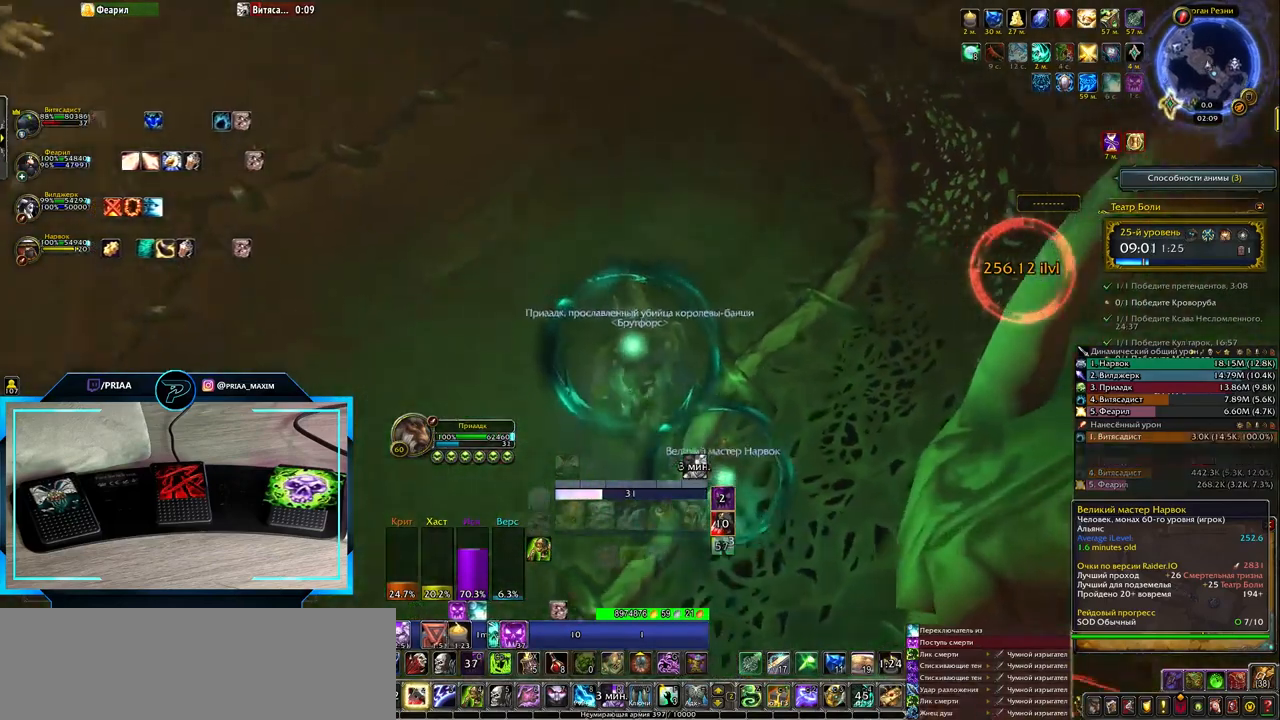
{"keys": [], "events": []}
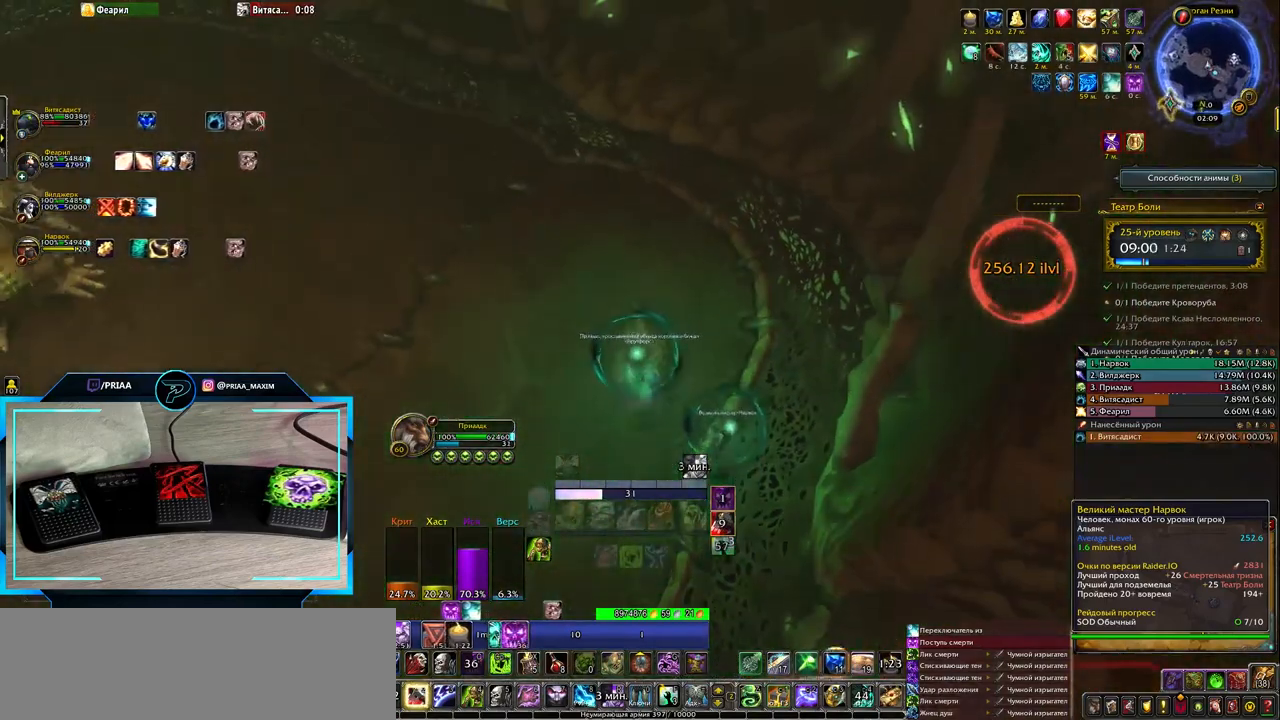
{"keys": ["shift_l"], "events": [[150, "space", "down"], [283, "space", "up"], [467, "shift_l", "down"]]}
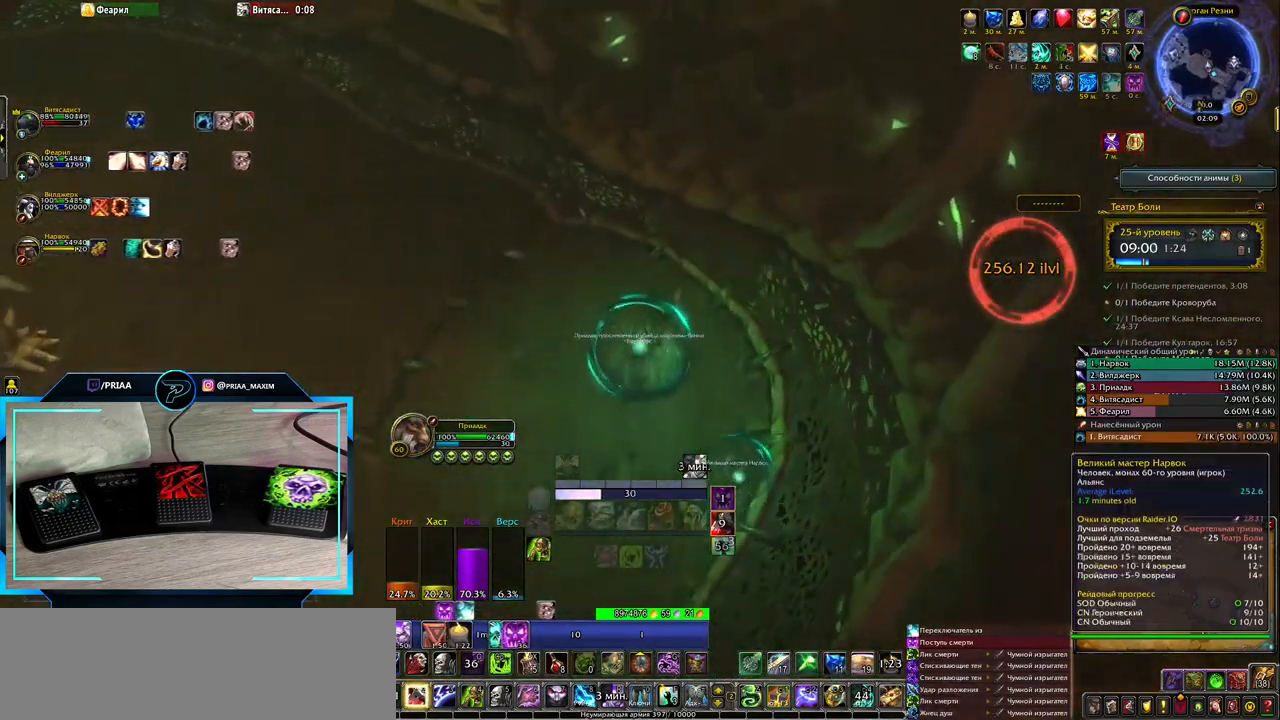
{"keys": [], "events": [[133, "2", "down"], [267, "2", "up"], [350, "shift_l", "up"]]}
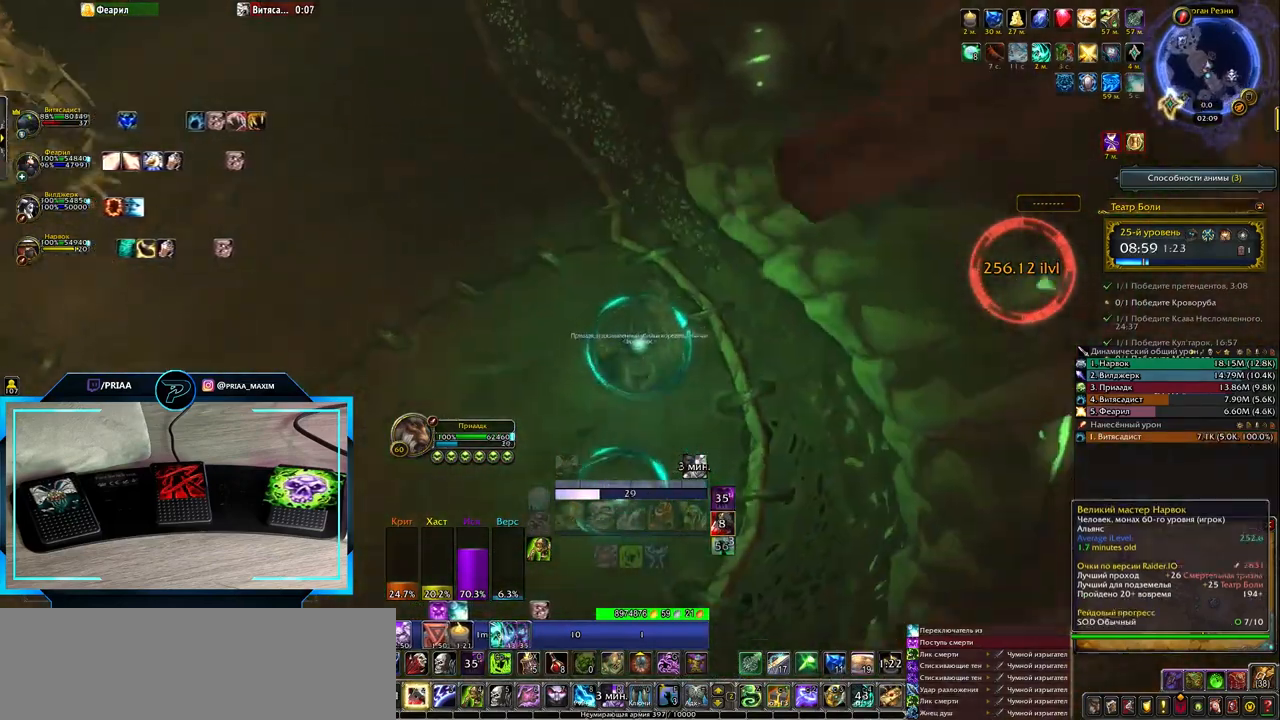
{"keys": [], "events": [[83, "e", "down"], [433, "e", "up"]]}
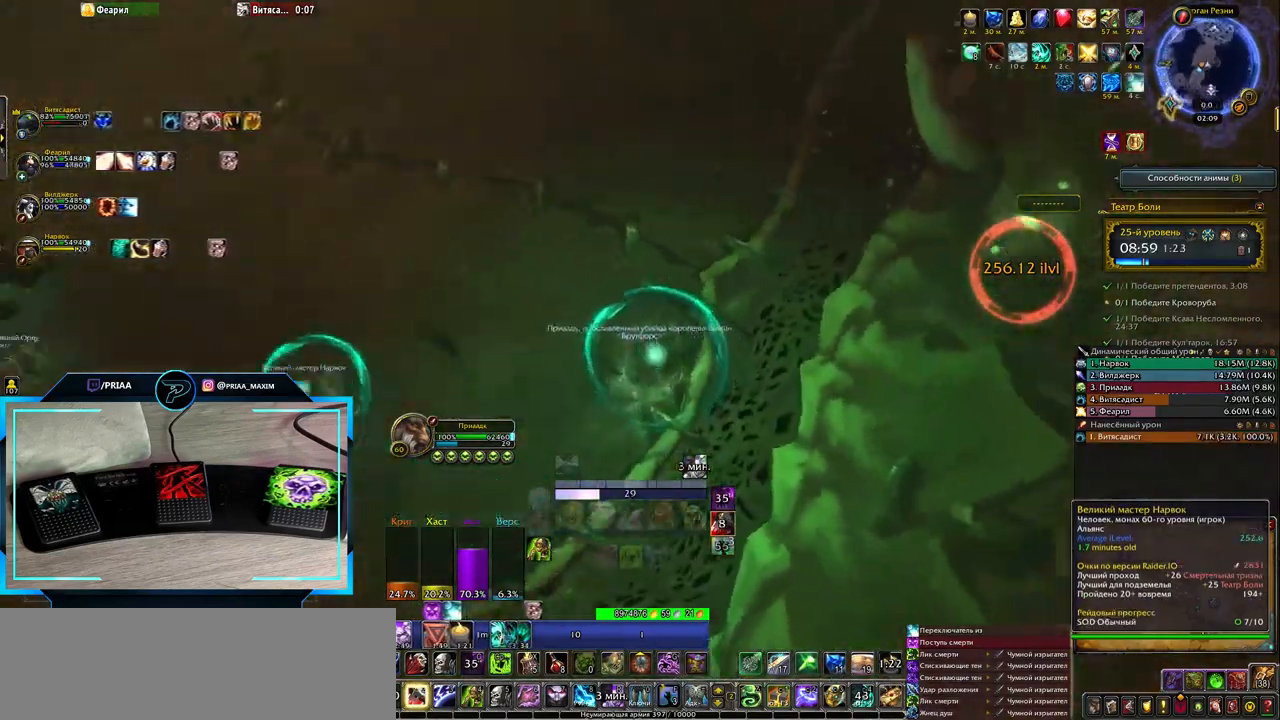
{"keys": [], "events": []}
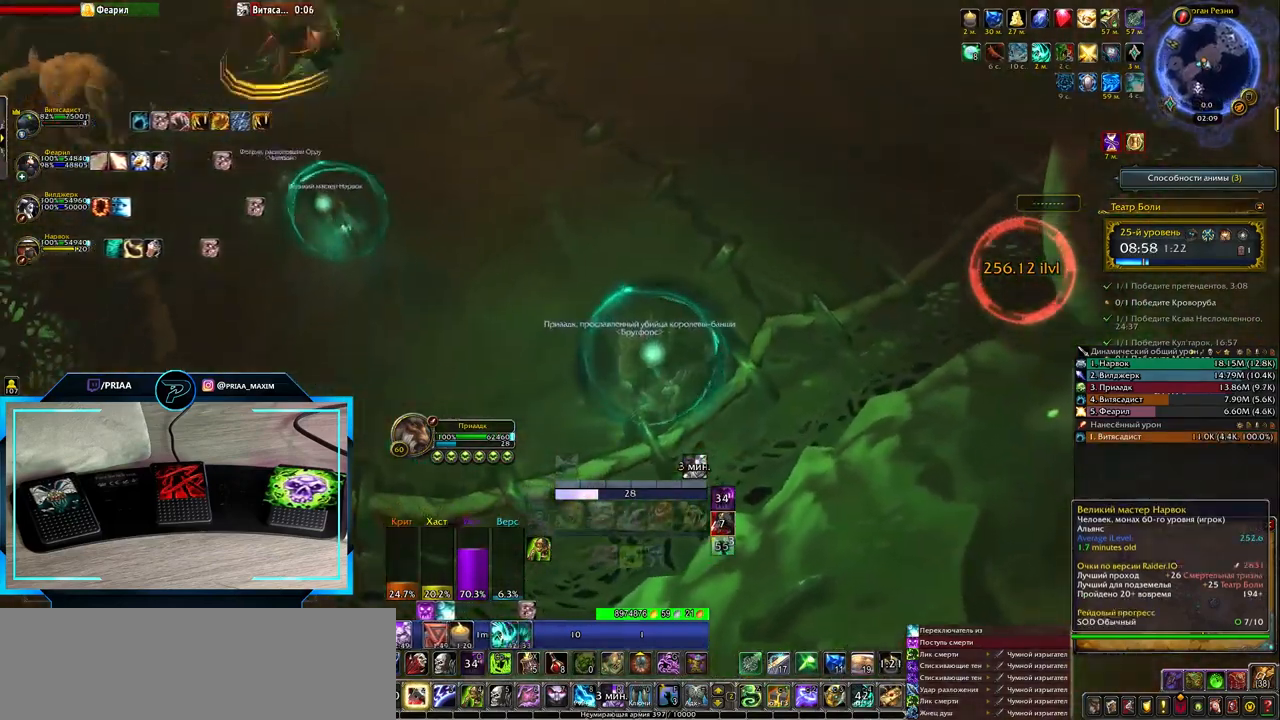
{"keys": [], "events": [[33, "4", "down"], [167, "4", "up"]]}
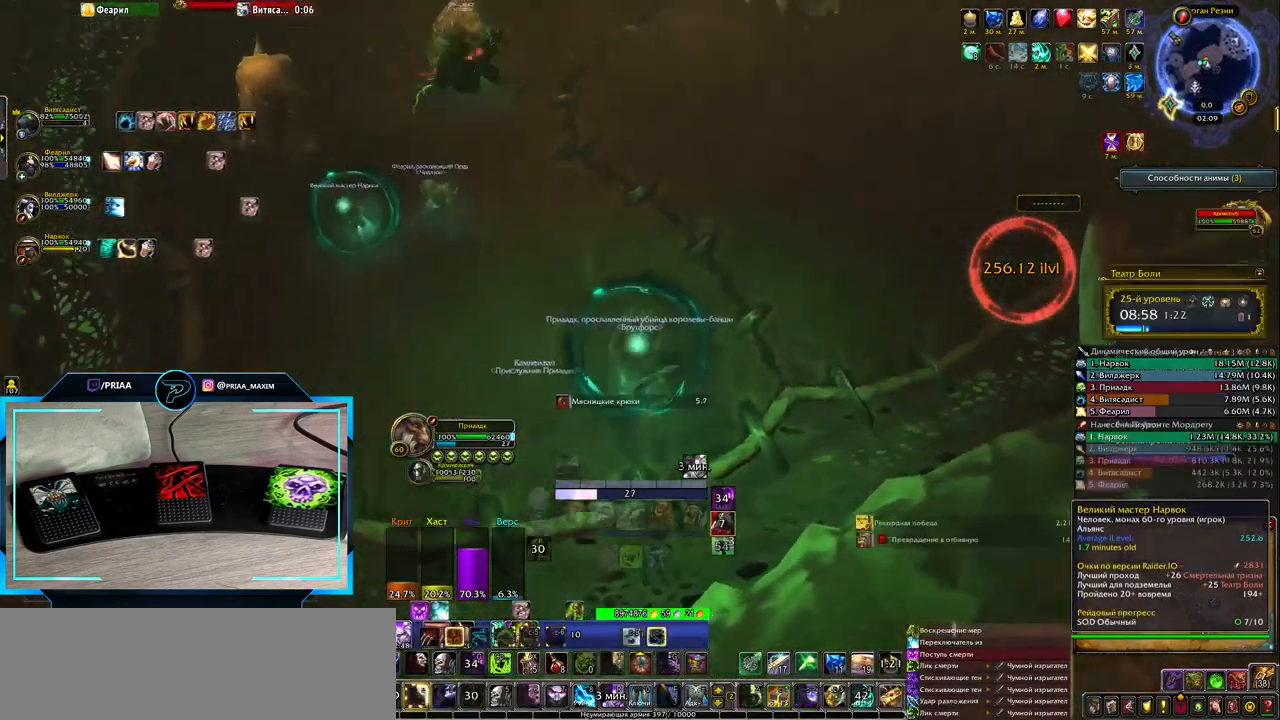
{"keys": [], "events": [[250, "space", "down"], [433, "space", "up"]]}
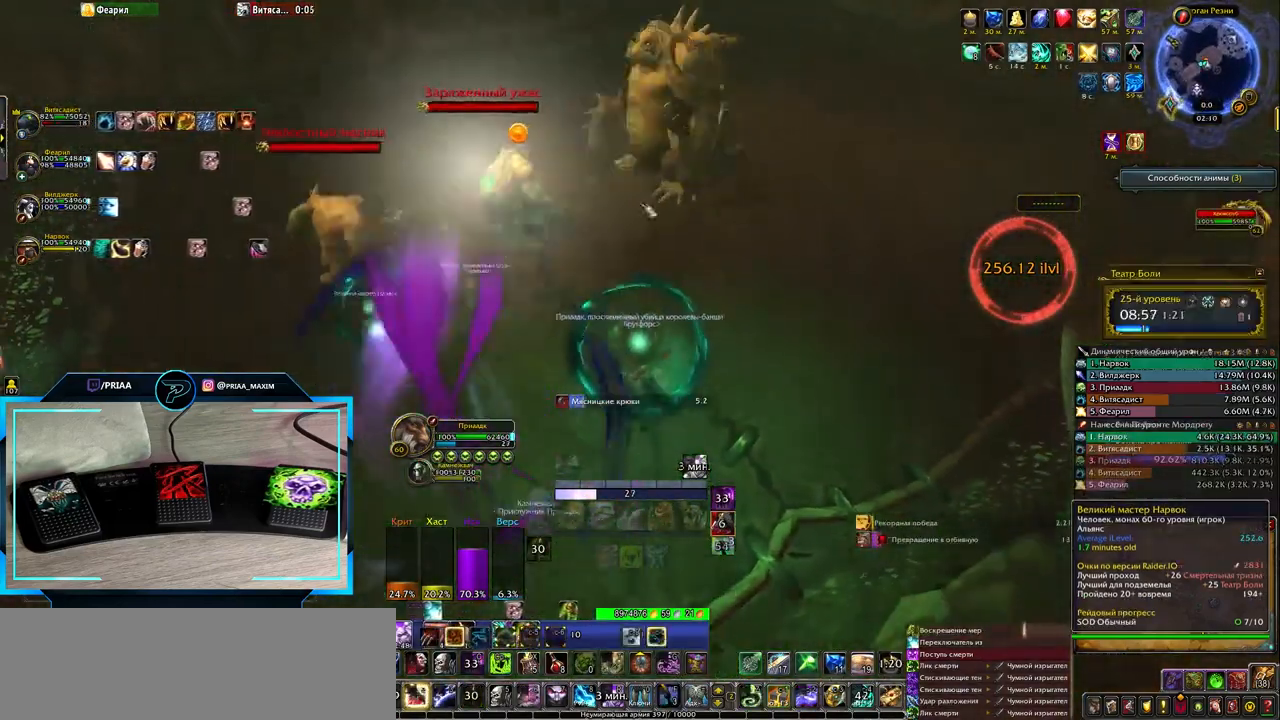
{"keys": [], "events": [[67, "shift_l", "down"], [200, "1", "down"], [283, "1", "up"], [317, "shift_l", "up"]]}
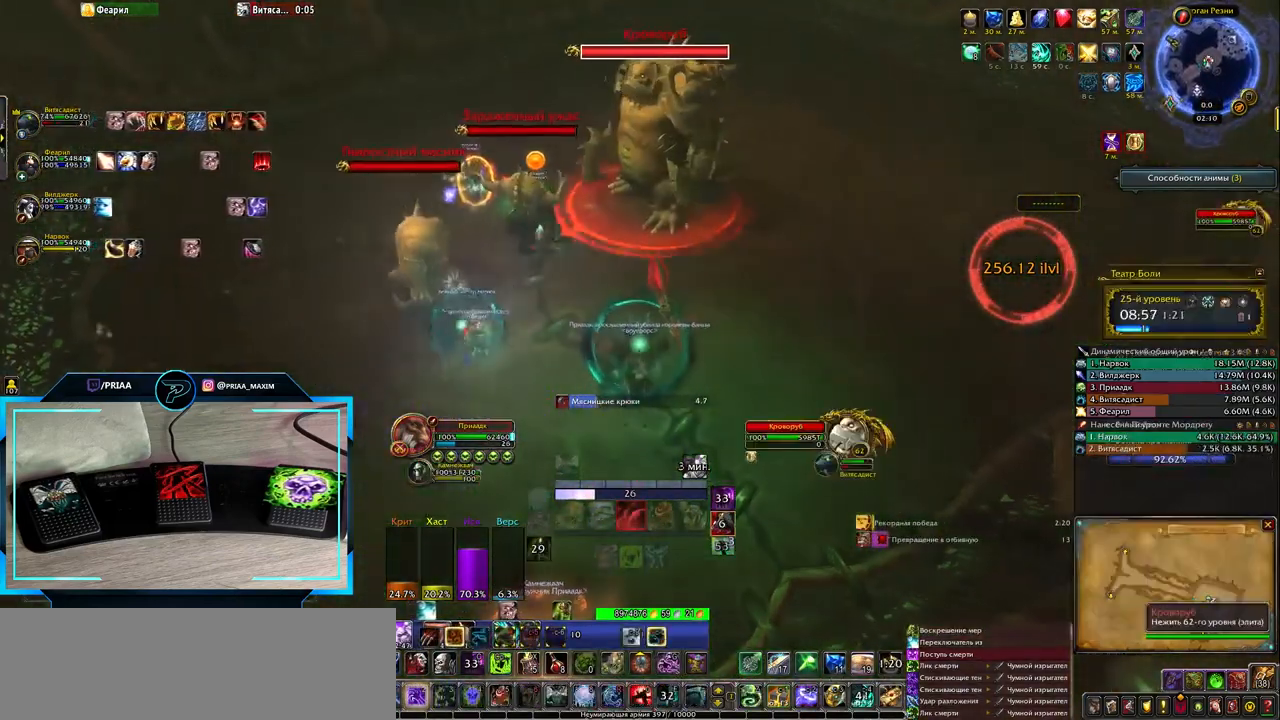
{"keys": [], "events": [[250, "space", "down"], [483, "space", "up"]]}
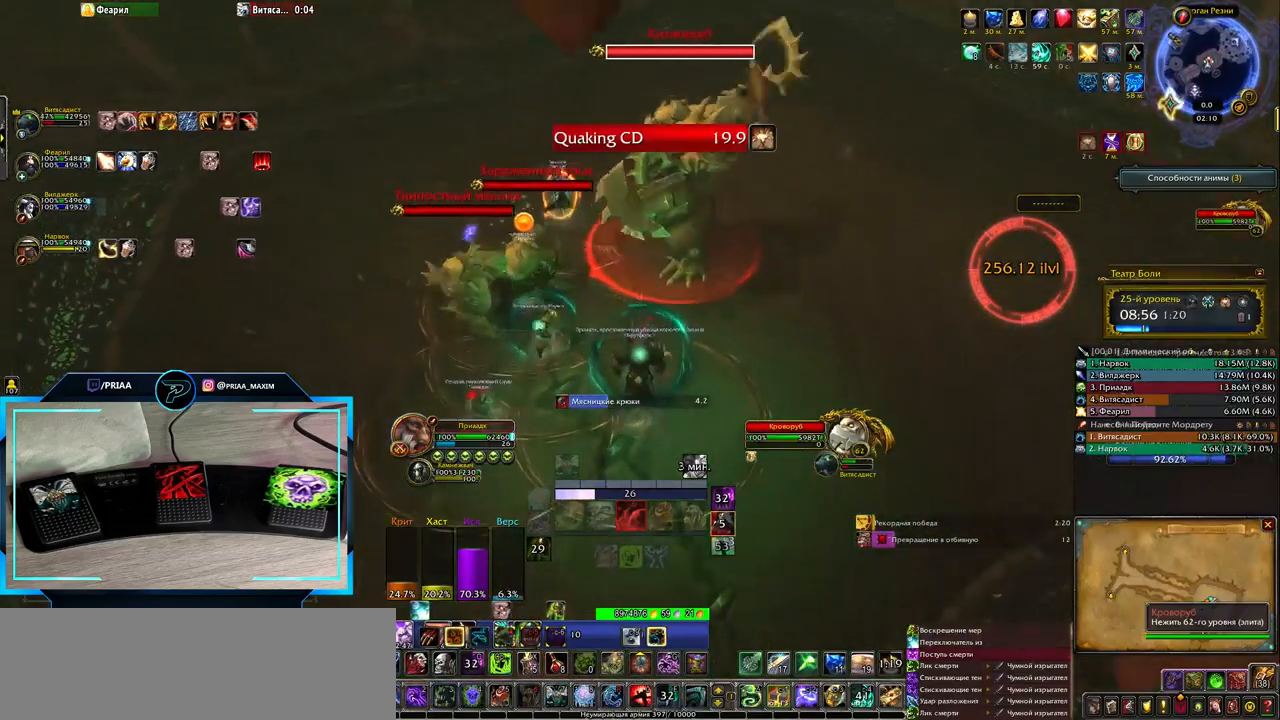
{"keys": ["e"], "events": [[167, "7", "down"], [283, "7", "up"], [483, "e", "down"]]}
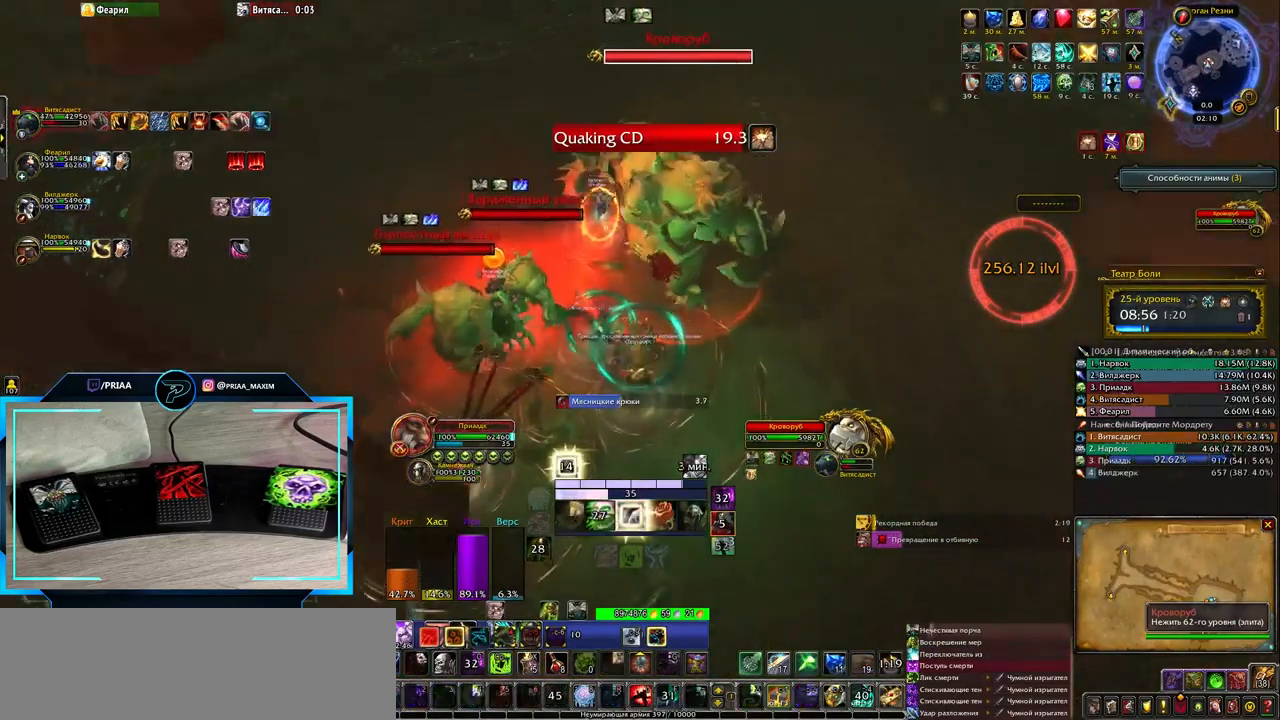
{"keys": ["e"], "events": [[400, "t", "down"], [467, "t", "up"]]}
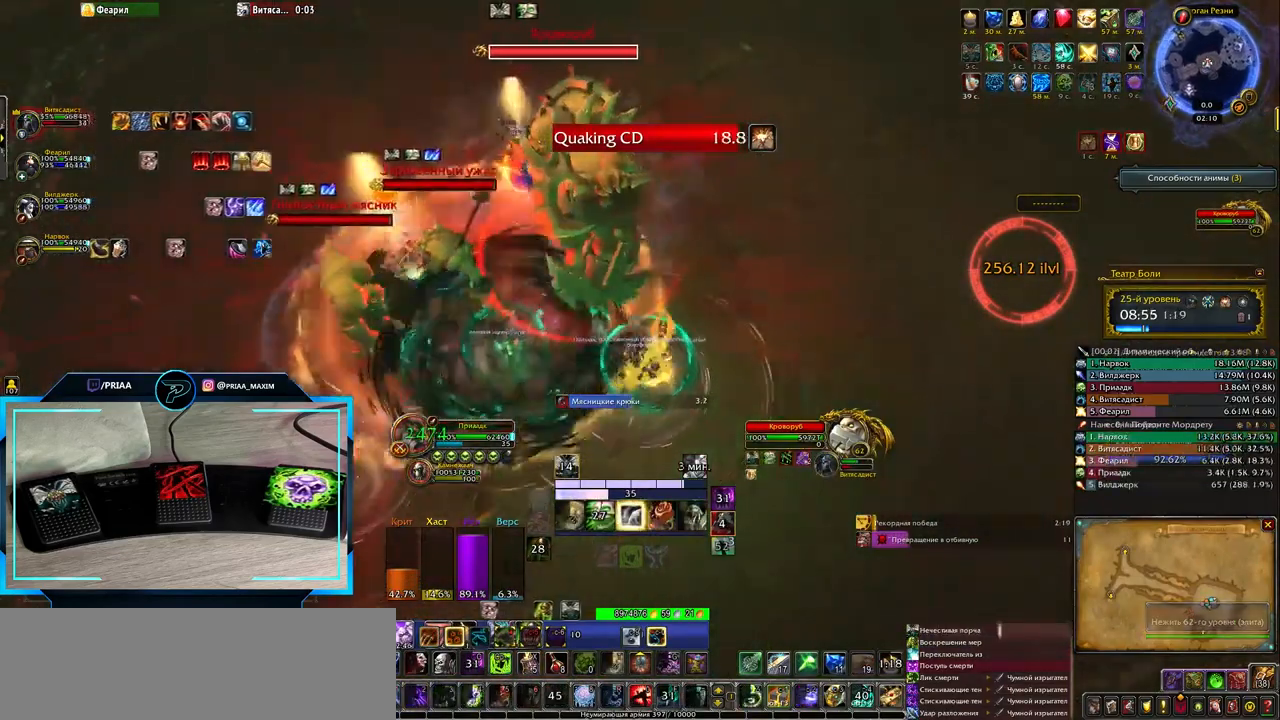
{"keys": ["e"], "events": [[67, "t", "down"], [117, "t", "up"], [233, "t", "down"], [300, "t", "up"], [400, "t", "down"], [483, "t", "up"]]}
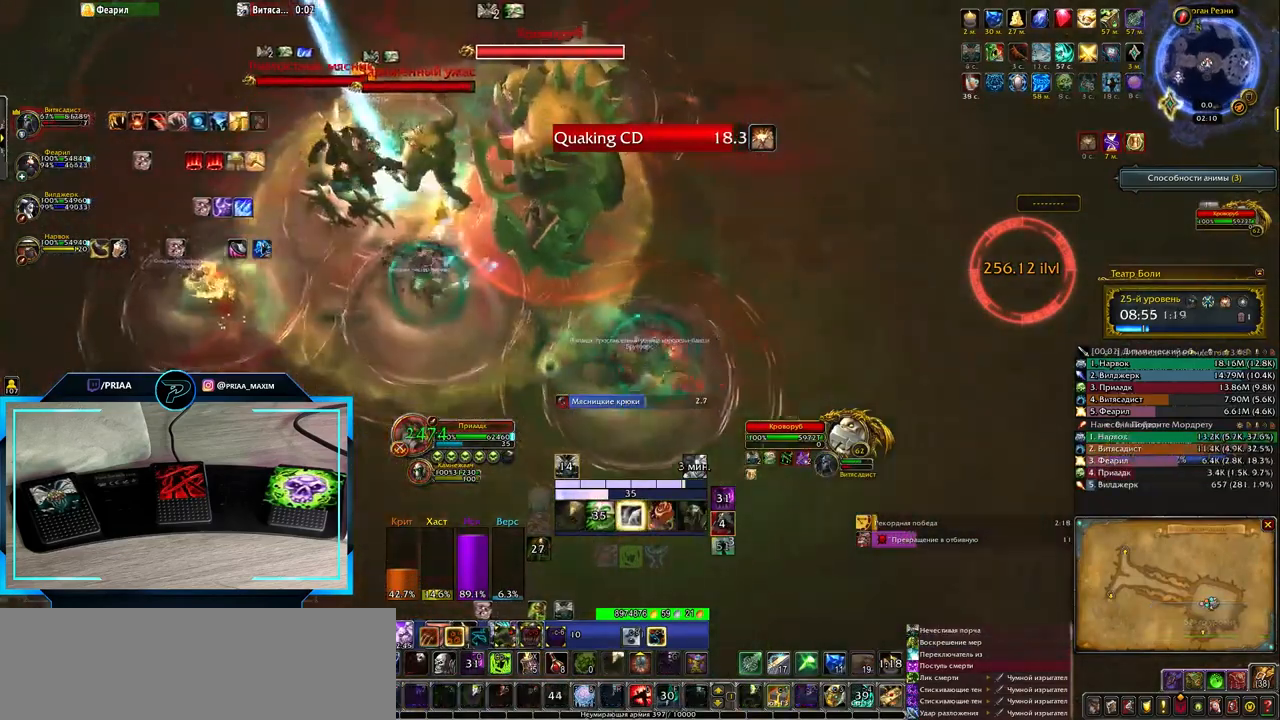
{"keys": ["ctrl_l"], "events": [[83, "t", "down"], [150, "t", "up"], [217, "t", "down"], [350, "e", "up"], [350, "t", "up"], [483, "ctrl_l", "down"]]}
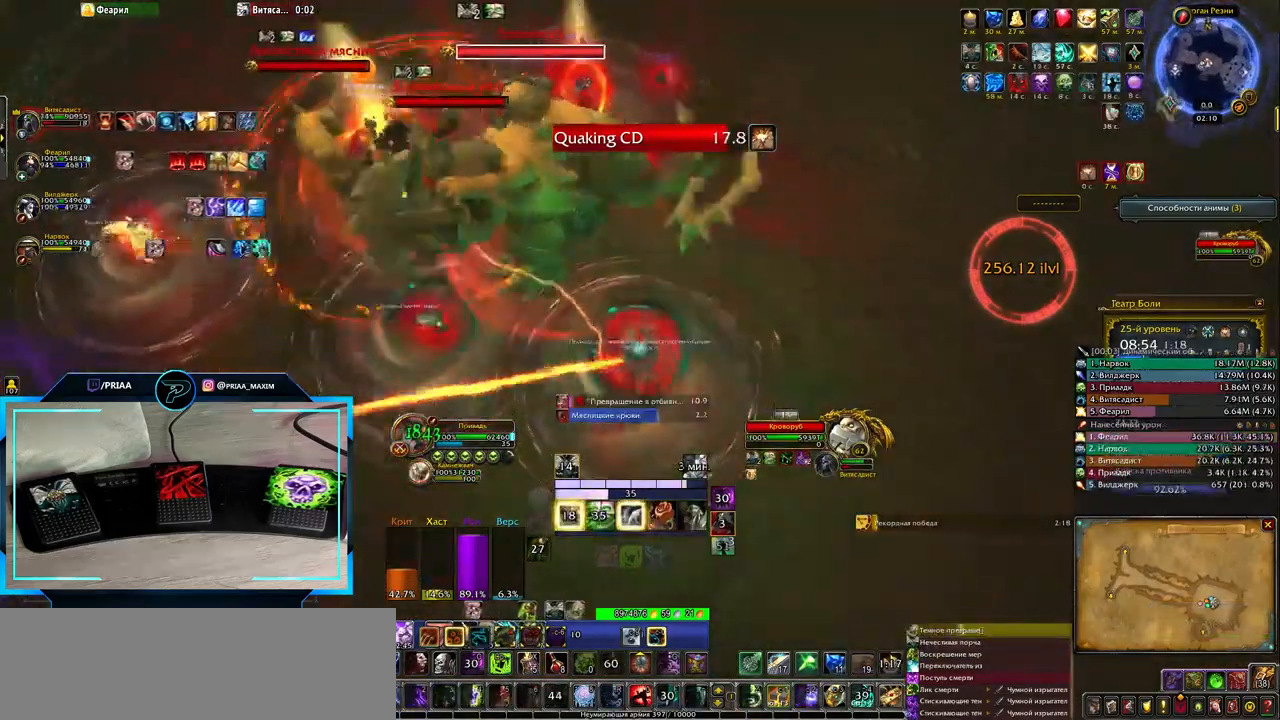
{"keys": [], "events": [[117, "1", "down"], [250, "1", "up"], [250, "ctrl_l", "up"]]}
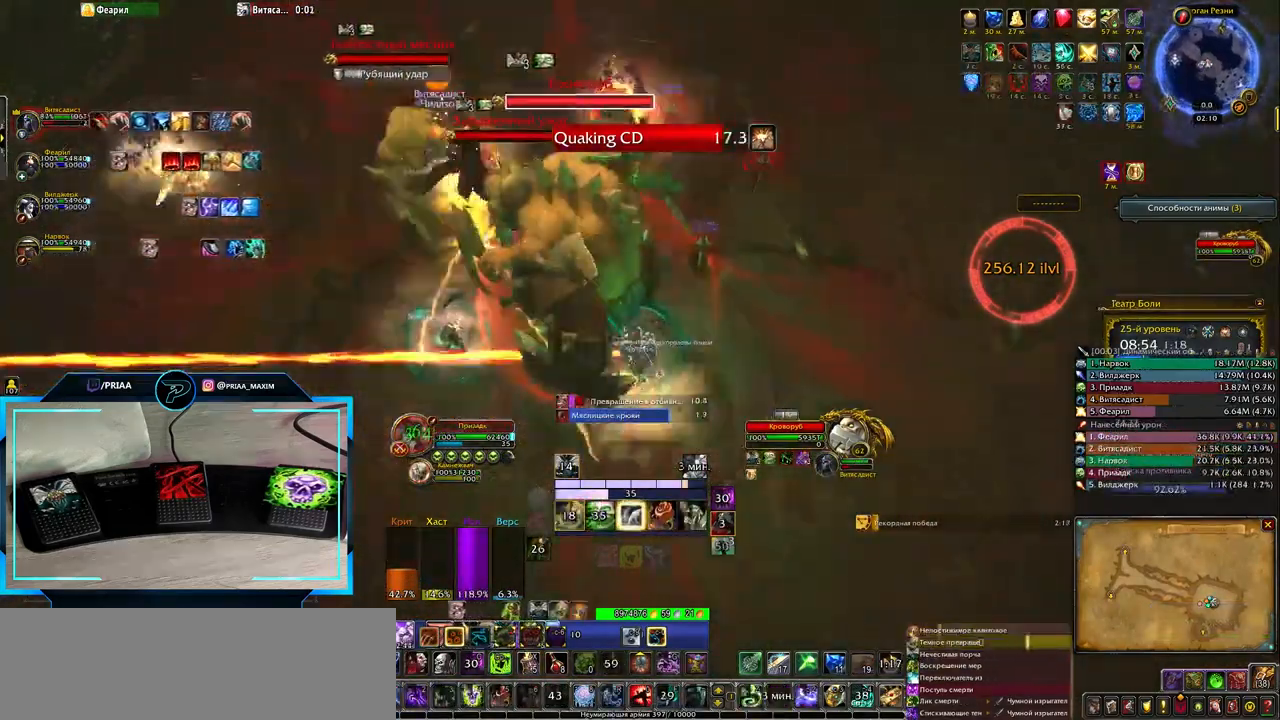
{"keys": ["5", "alt_l"], "events": [[283, "alt_l", "down"], [500, "5", "down"]]}
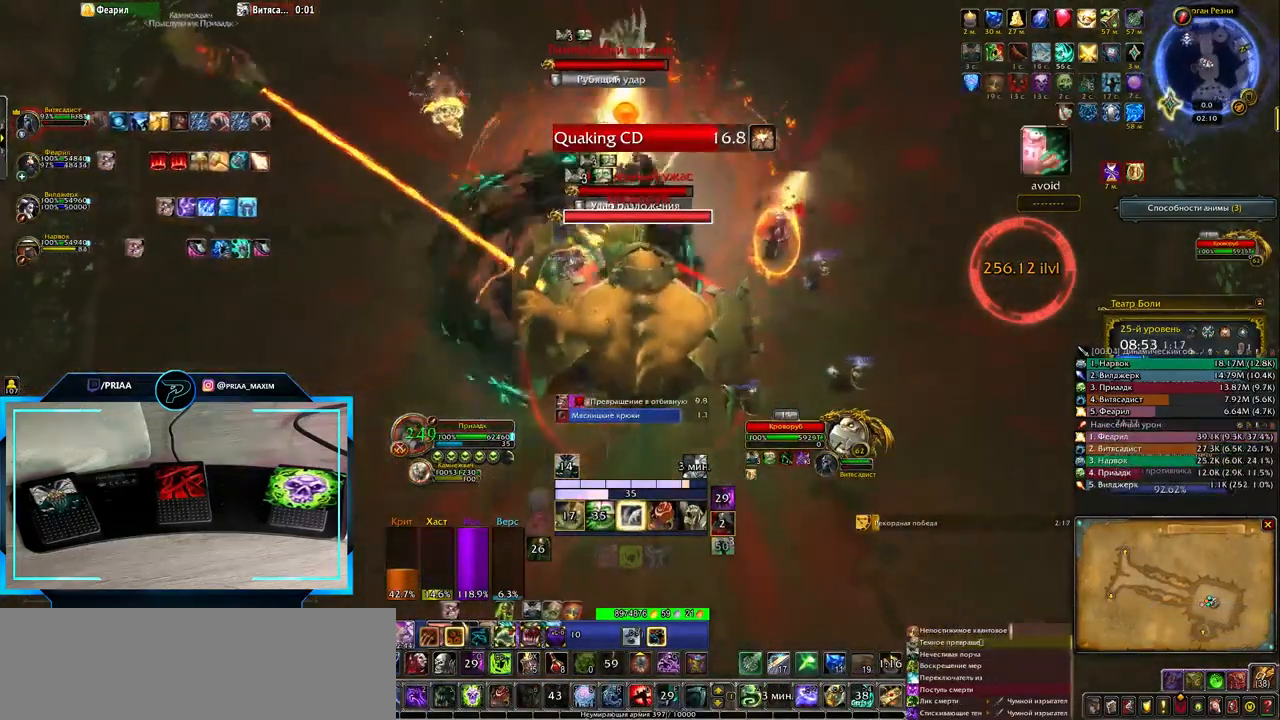
{"keys": ["q"], "events": [[83, "5", "up"], [150, "5", "down"], [217, "5", "up"], [250, "alt_l", "up"], [383, "q", "down"]]}
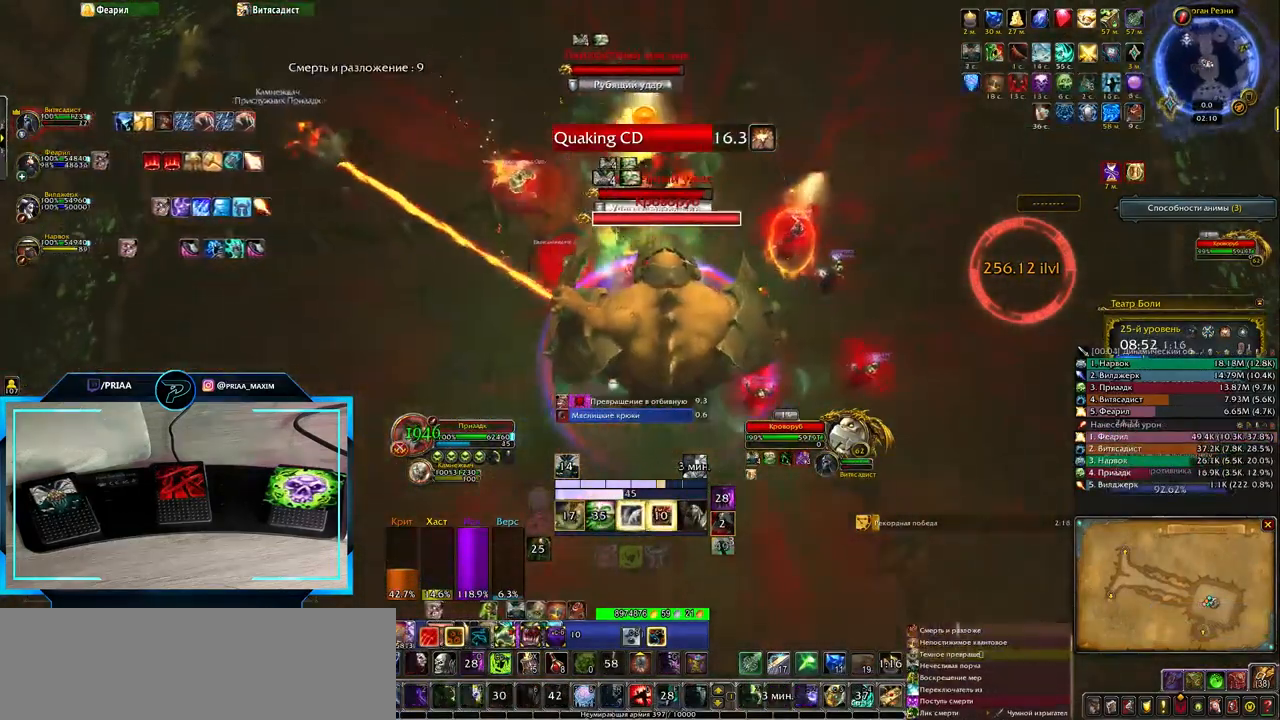
{"keys": ["ctrl_l", "q"], "events": [[150, "ctrl_l", "down"], [283, "ctrl_l", "up"], [417, "ctrl_l", "down"]]}
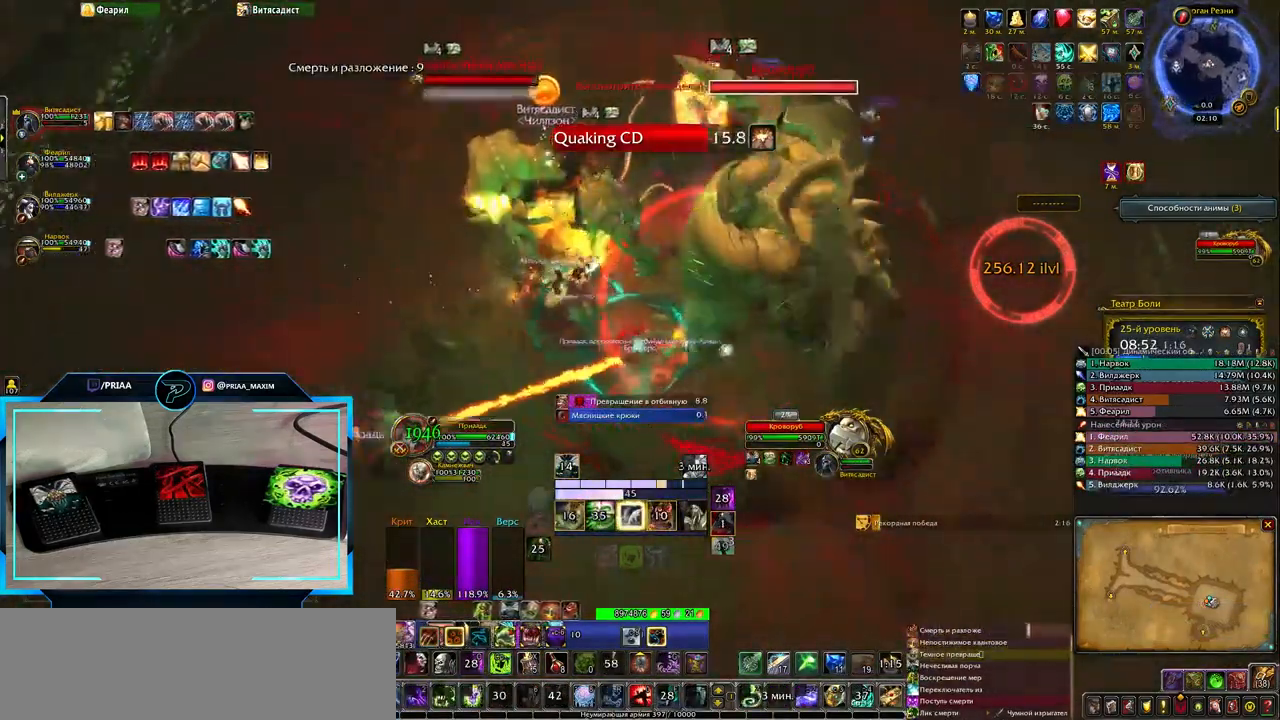
{"keys": [], "events": [[50, "6", "down"], [117, "6", "up"], [150, "ctrl_l", "up"], [233, "q", "up"], [400, "x", "down"], [500, "x", "up"]]}
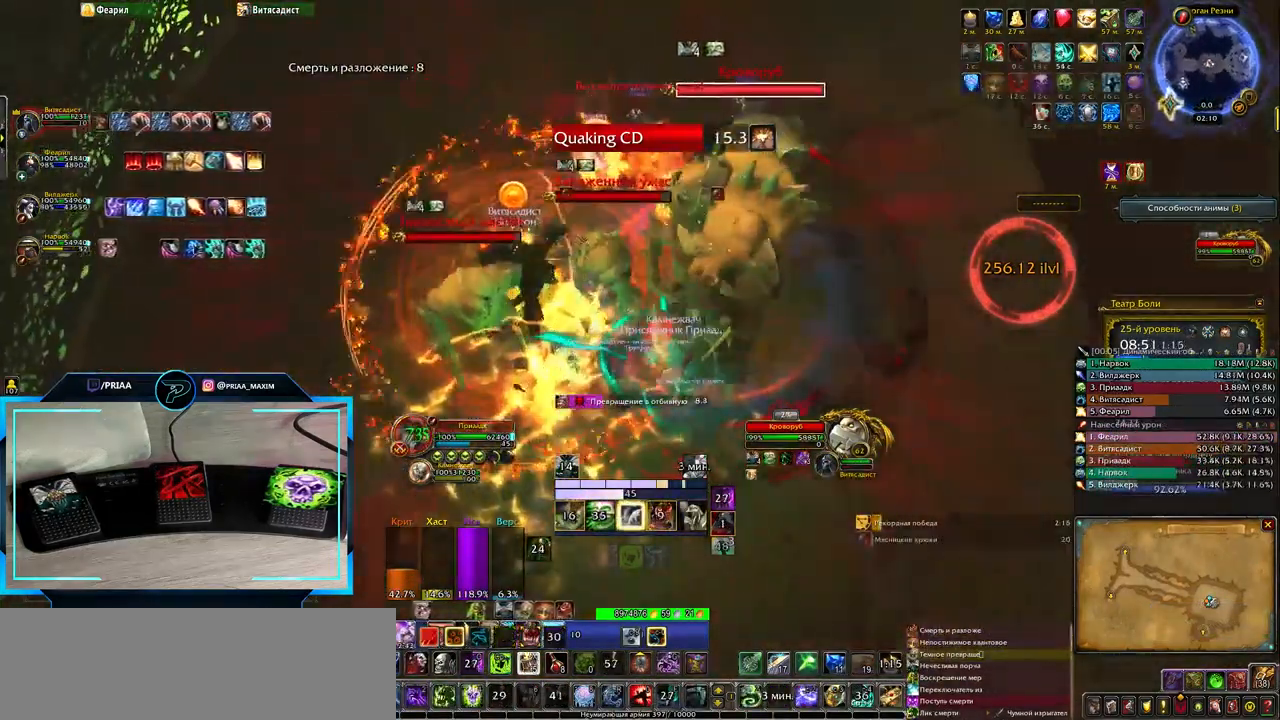
{"keys": ["2", "d"], "events": [[67, "q", "down"], [133, "2", "down"], [200, "q", "up"], [233, "2", "up"], [300, "2", "down"], [400, "2", "up"], [433, "d", "down"], [467, "2", "down"]]}
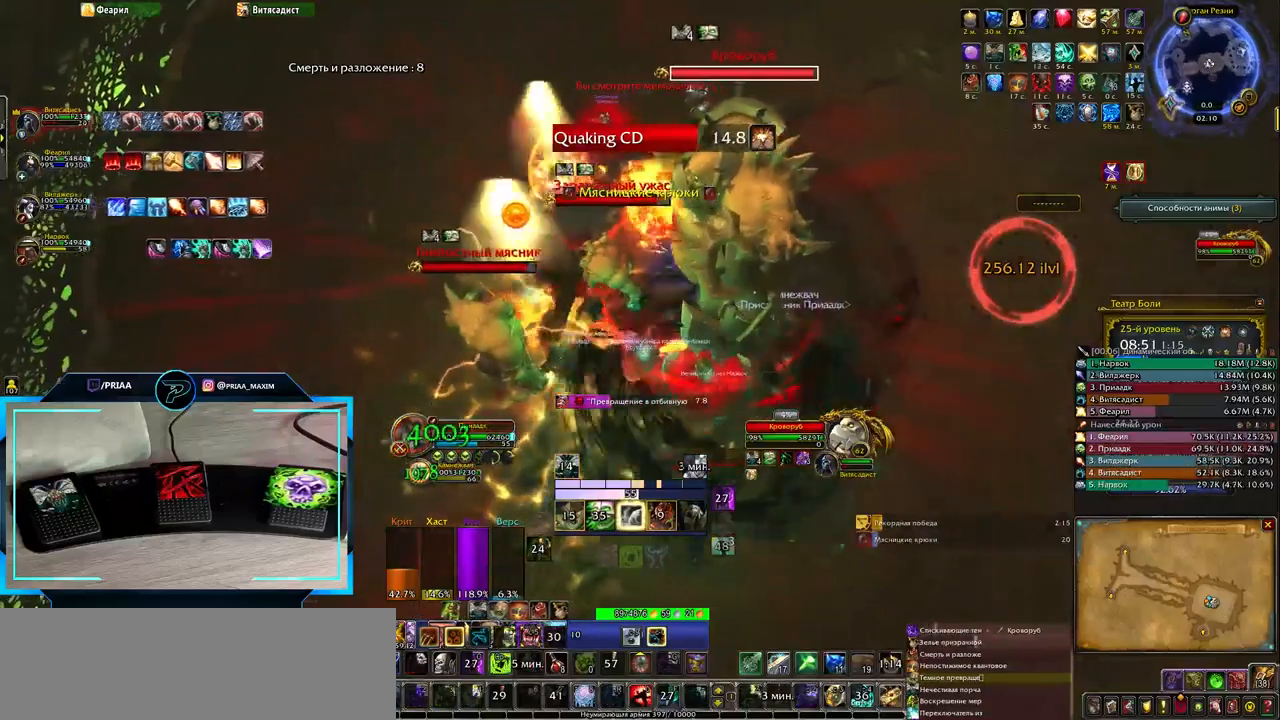
{"keys": ["2"], "events": [[67, "2", "up"], [133, "2", "down"], [250, "2", "up"], [317, "2", "down"], [350, "d", "up"], [383, "2", "up"], [500, "2", "down"]]}
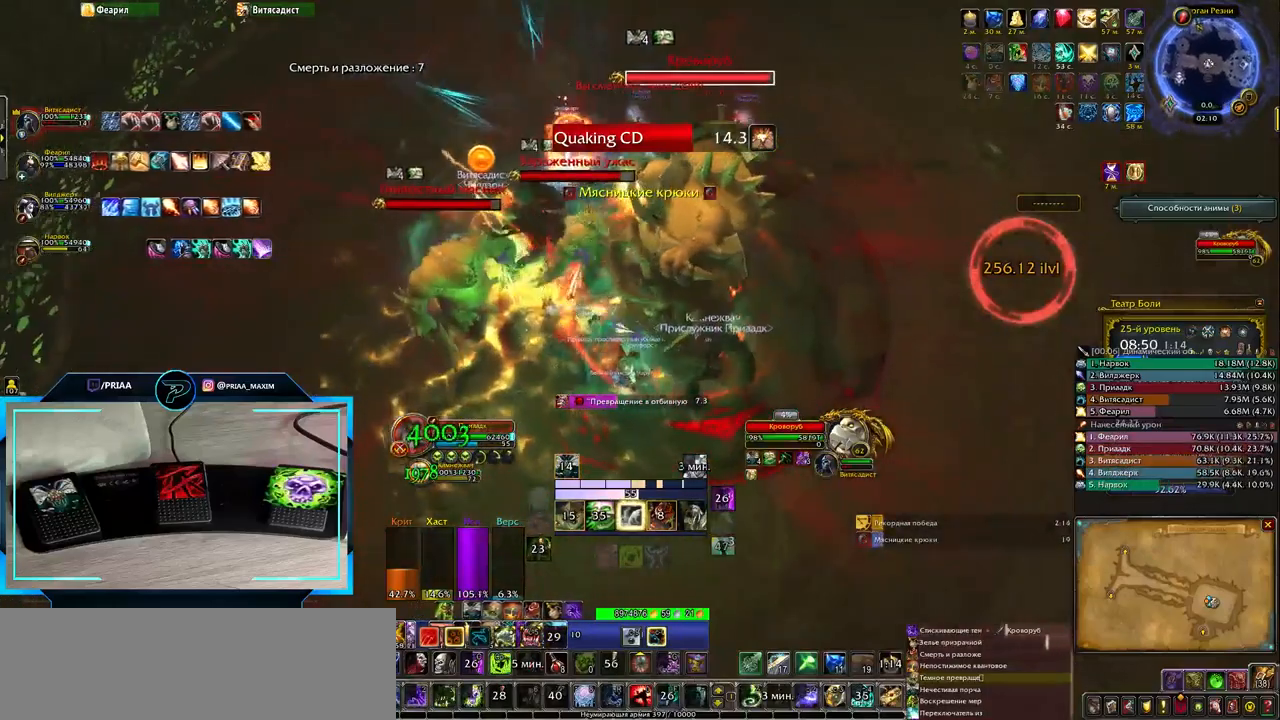
{"keys": ["2"], "events": [[50, "2", "up"], [150, "2", "down"], [217, "2", "up"], [250, "d", "down"], [317, "2", "down"], [350, "d", "up"], [383, "2", "up"], [483, "2", "down"]]}
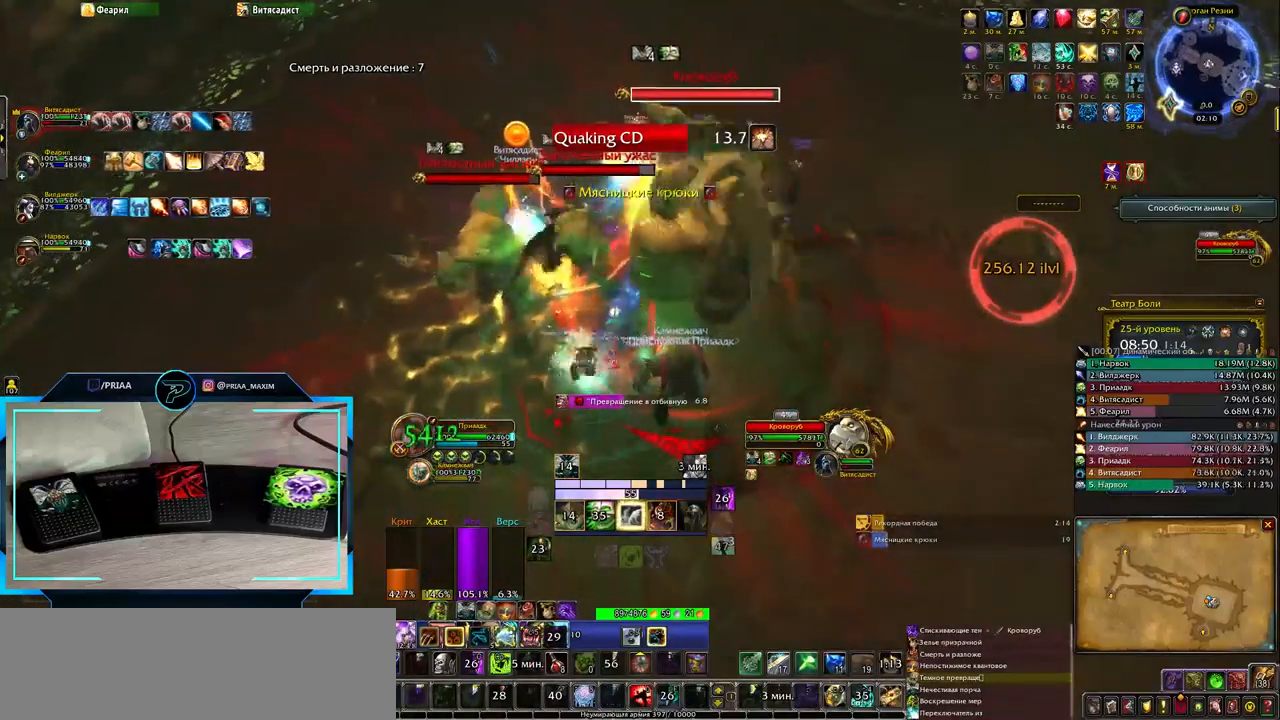
{"keys": ["2", "q"], "events": [[50, "2", "up"], [117, "2", "down"], [233, "2", "up"], [300, "2", "down"], [367, "2", "up"], [500, "2", "down"], [500, "q", "down"]]}
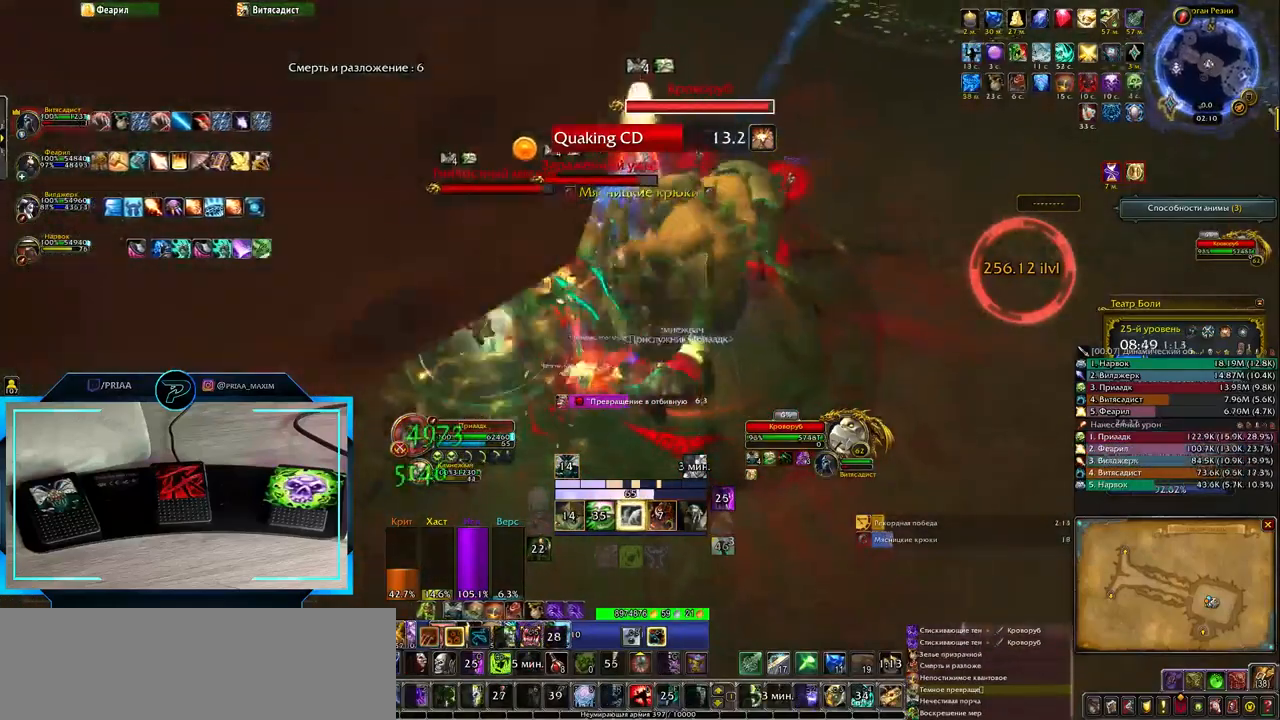
{"keys": ["2"], "events": [[67, "2", "up"], [100, "q", "up"], [150, "2", "down"], [217, "2", "up"], [317, "2", "down"], [400, "2", "up"], [500, "2", "down"]]}
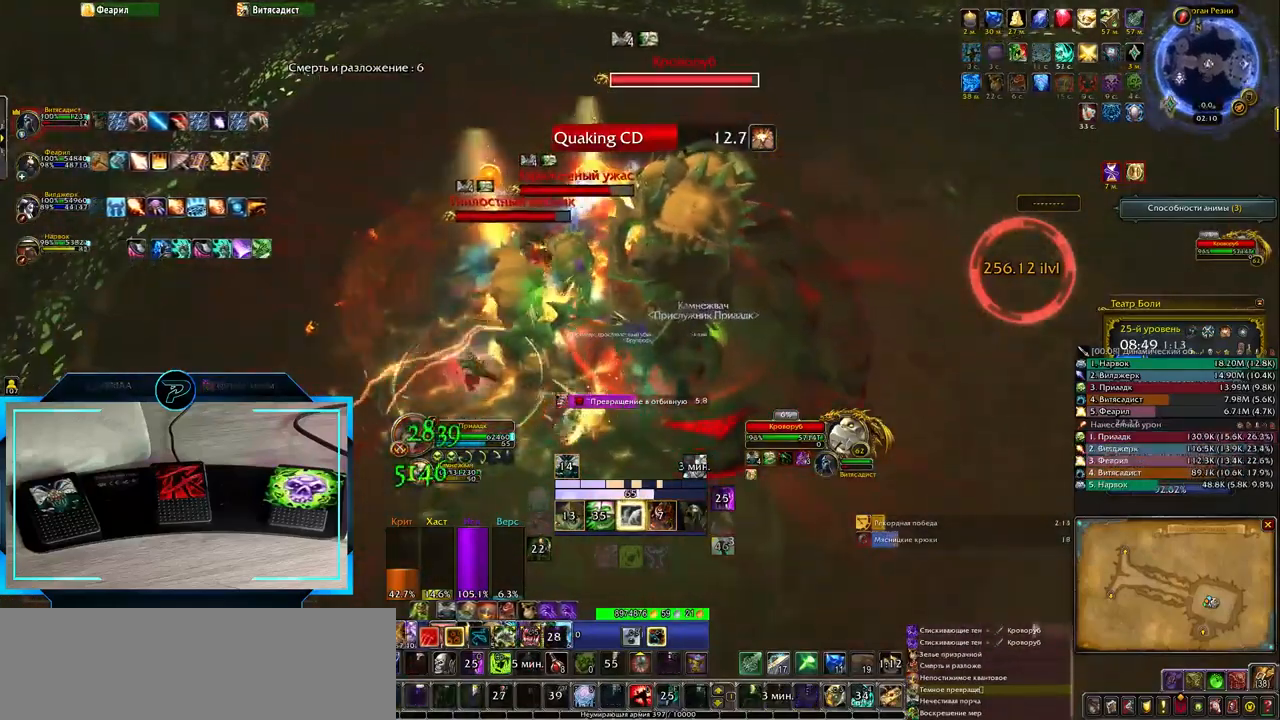
{"keys": ["2"], "events": [[67, "2", "up"], [133, "2", "down"], [200, "2", "up"], [300, "2", "down"], [367, "2", "up"], [450, "2", "down"]]}